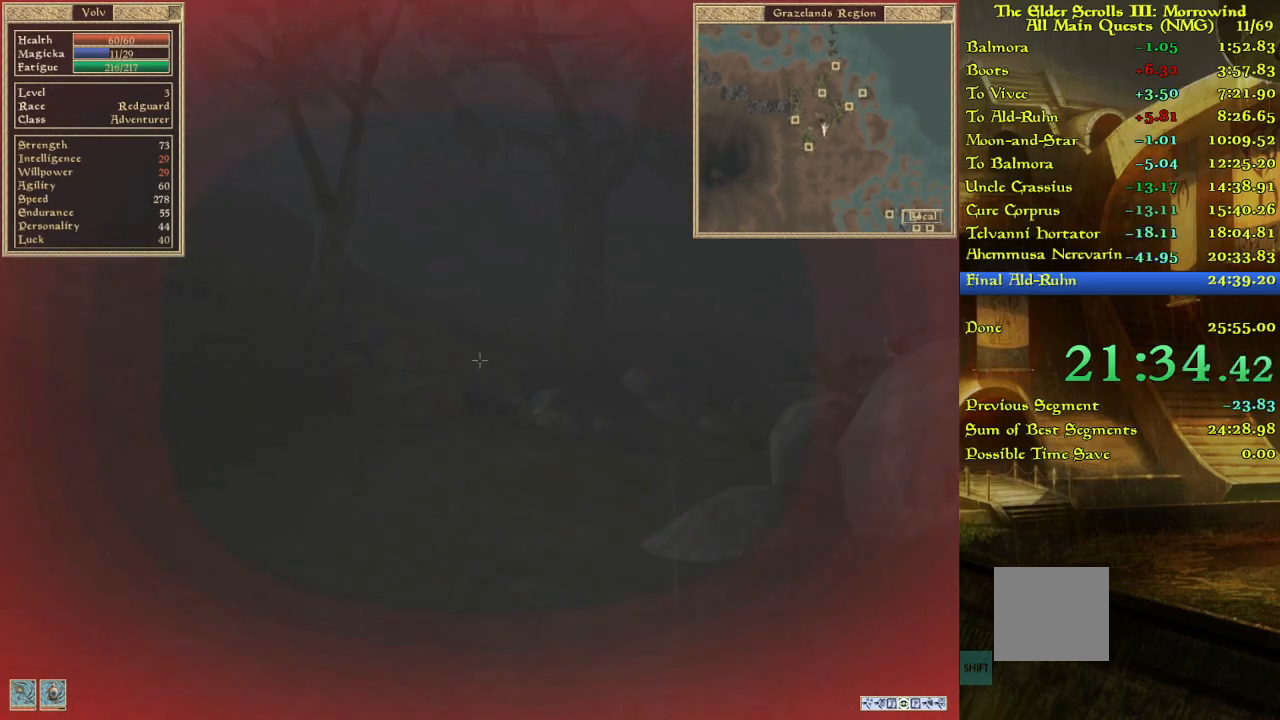
Gameplay with keyboard; each line is a JSON object with the keys held at the frame after it. "events" lists presses ("down") and releases ("up") of "w" between this image and that frame as [ms after this image, input, new state], when the widget could be followed in between. No other keys are recorded. Mouse input is not recorded.
{"keys": ["w"], "events": []}
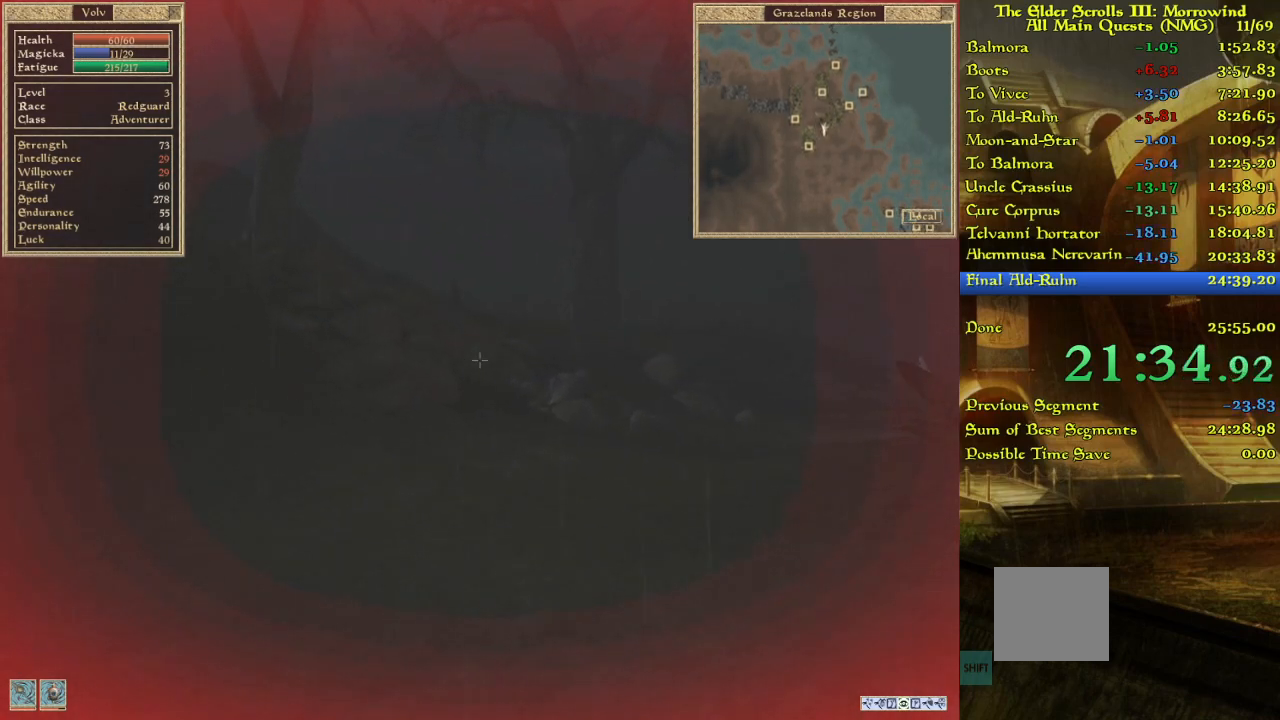
{"keys": ["w"], "events": []}
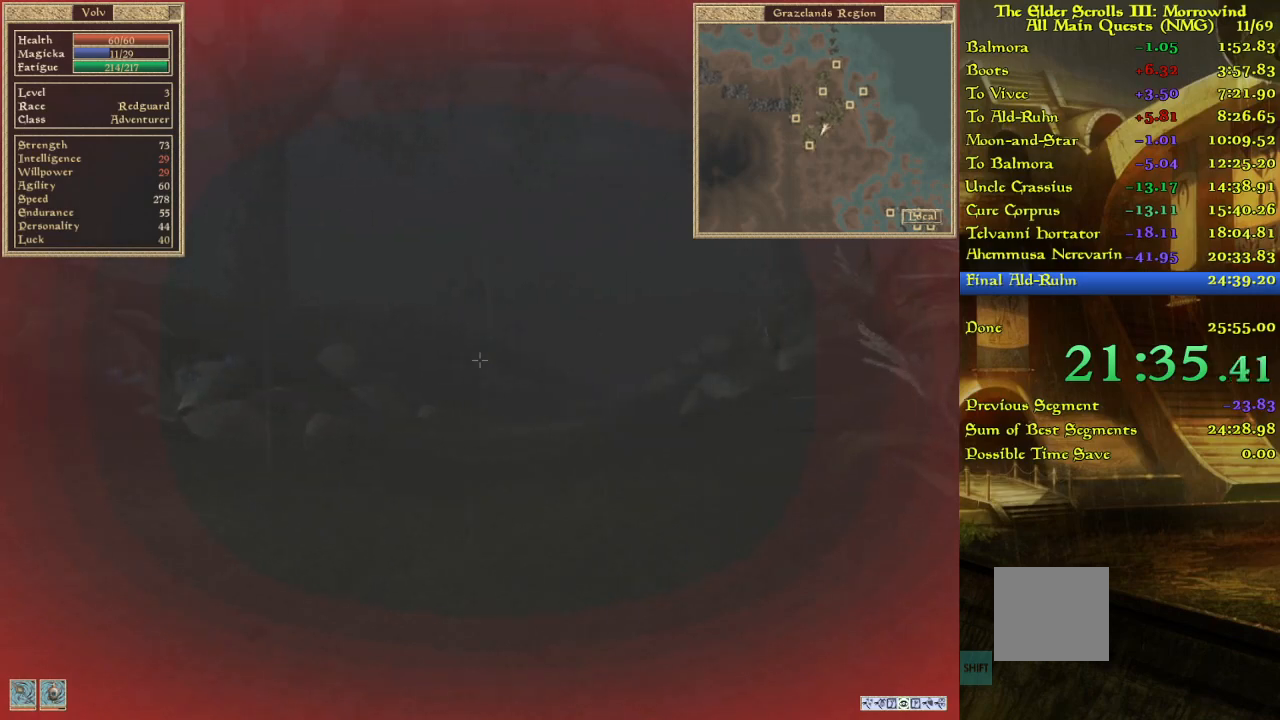
{"keys": ["w"], "events": []}
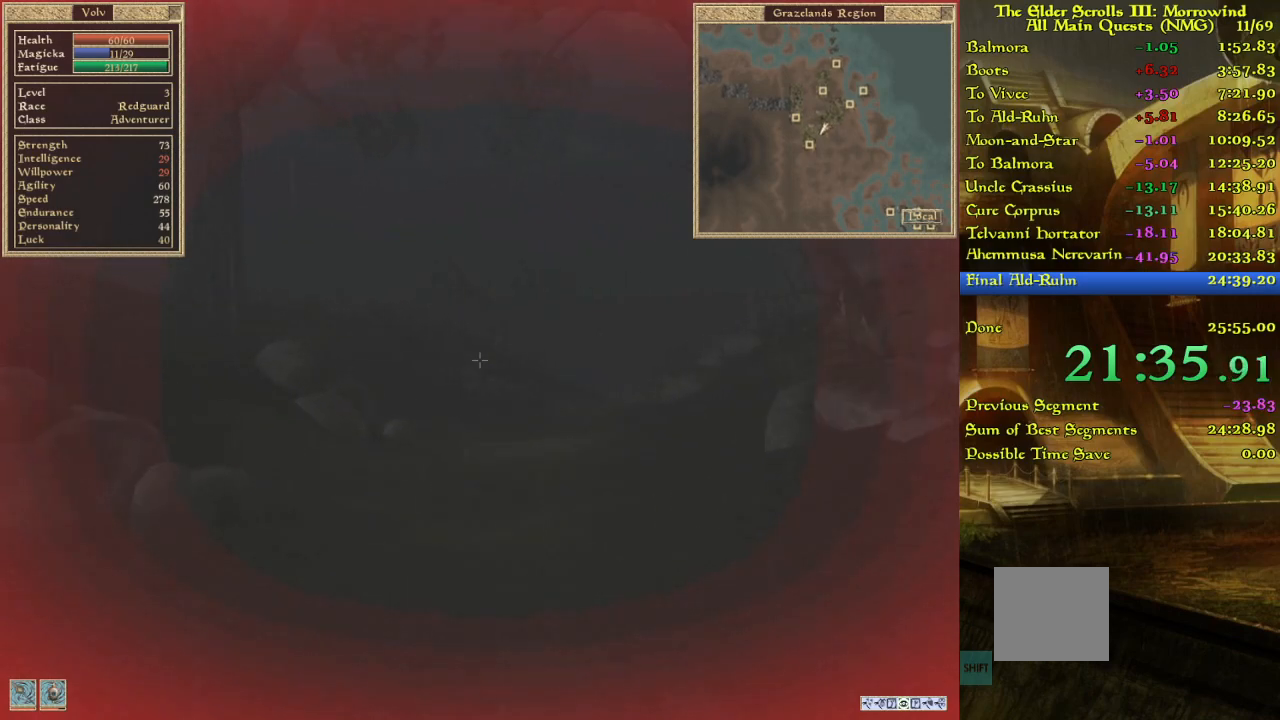
{"keys": [], "events": [[167, "w", "up"]]}
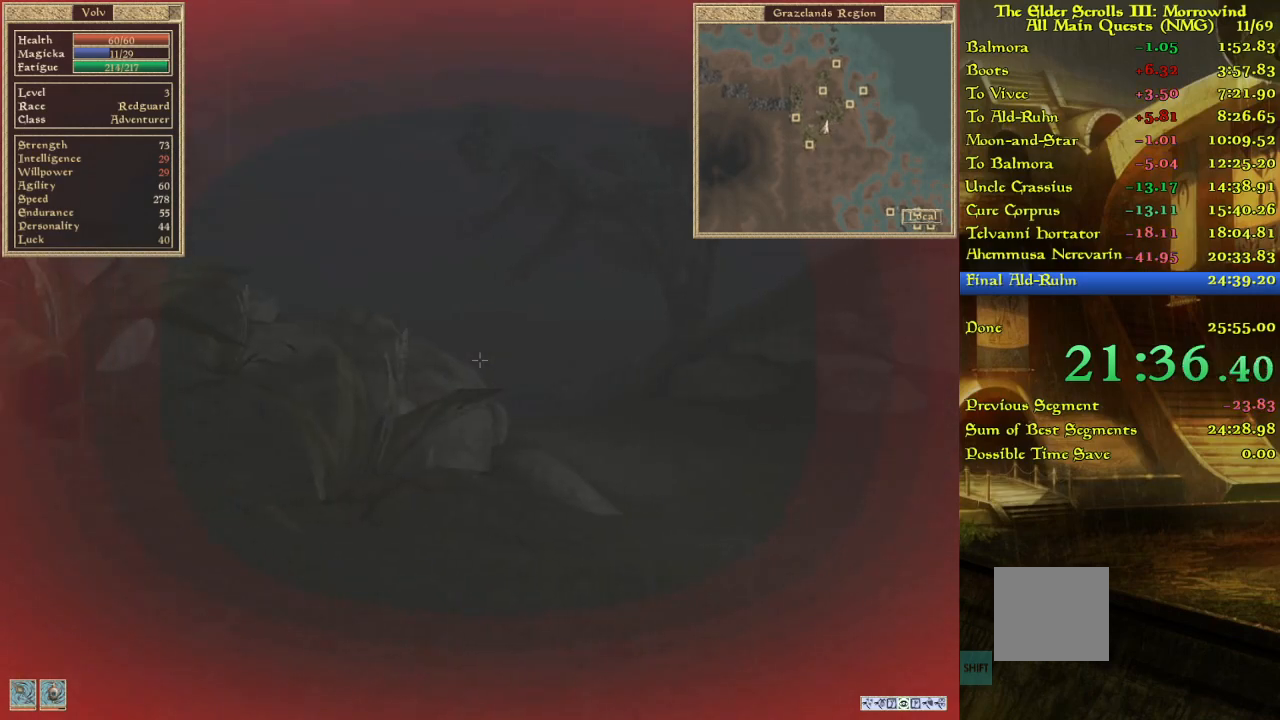
{"keys": ["w"], "events": [[483, "w", "down"]]}
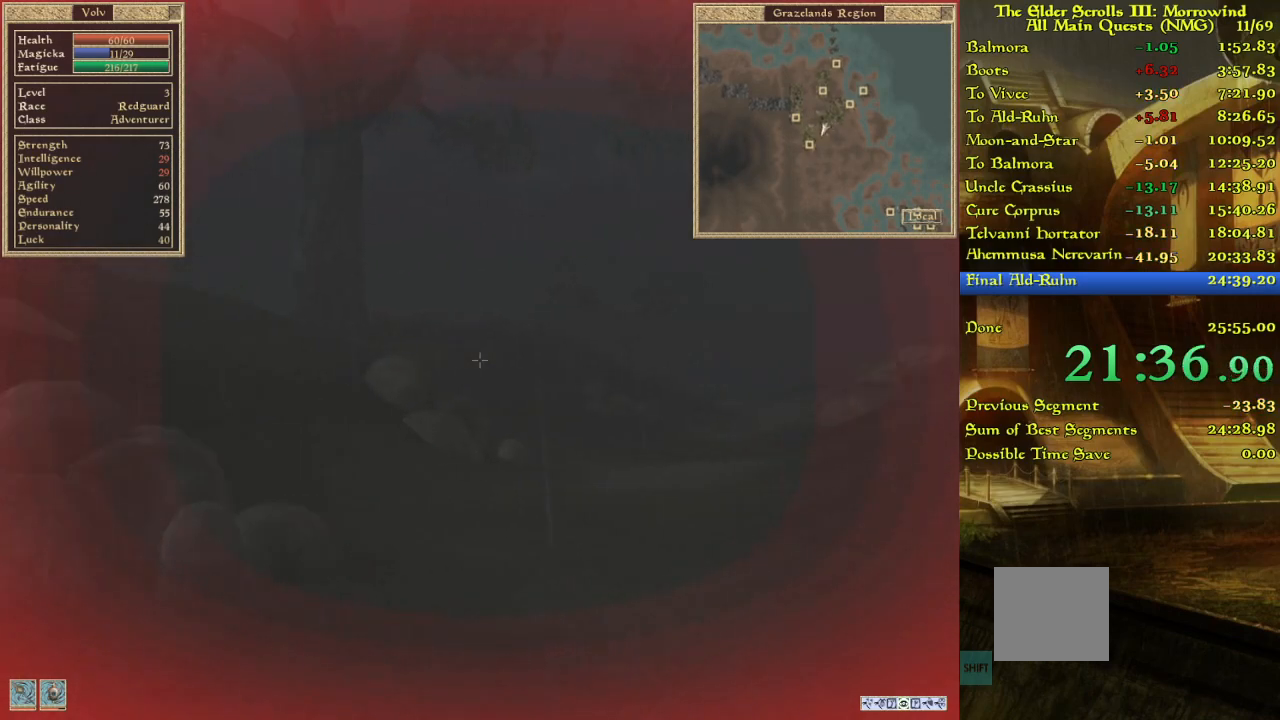
{"keys": ["w"], "events": []}
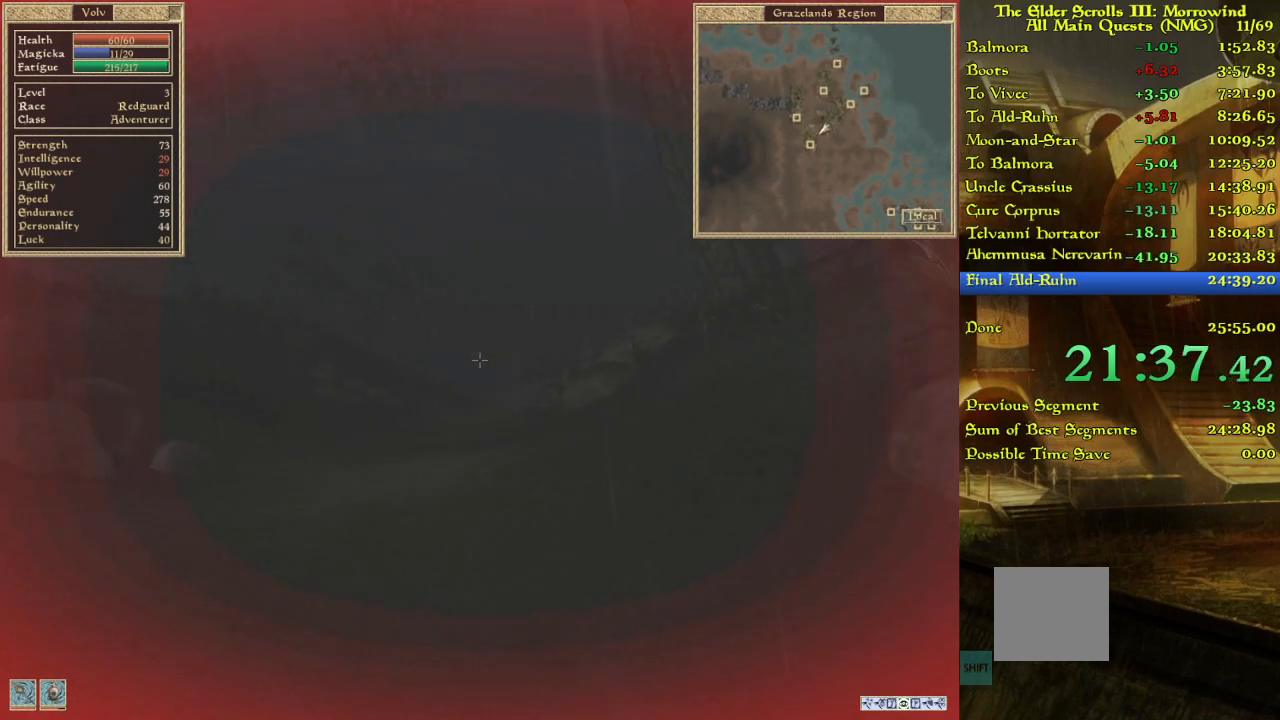
{"keys": ["w"], "events": []}
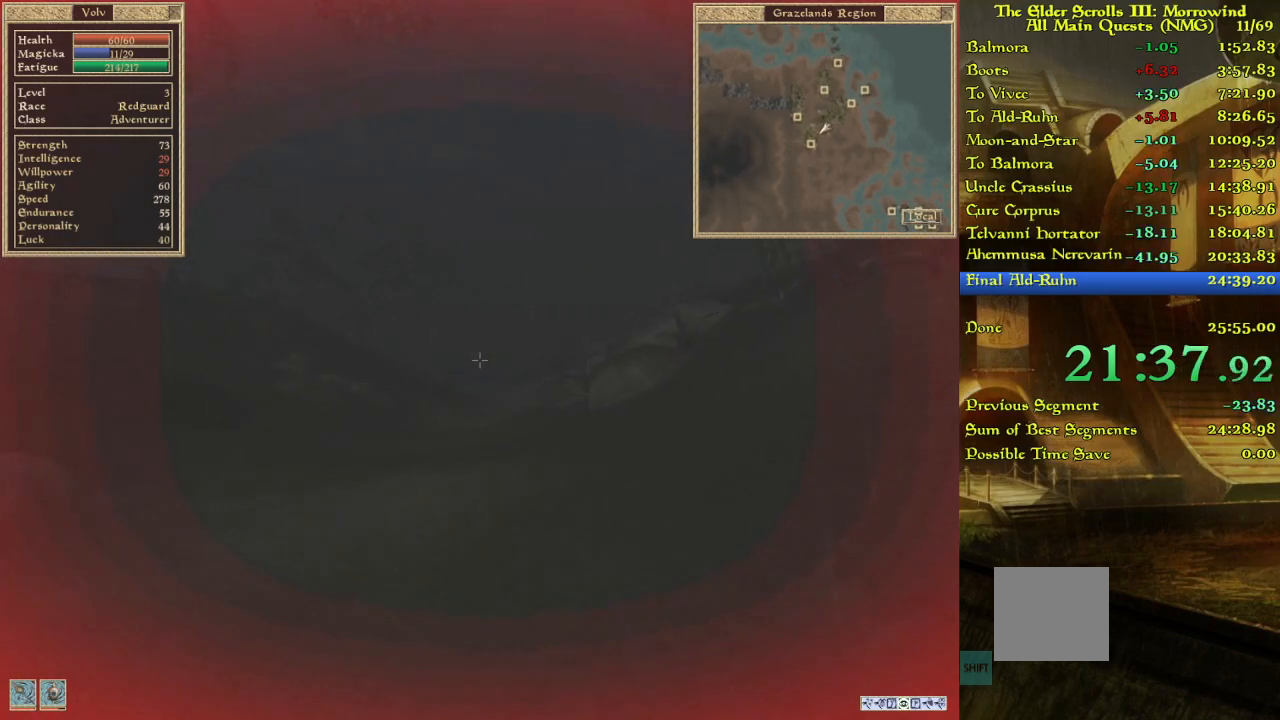
{"keys": ["w"], "events": []}
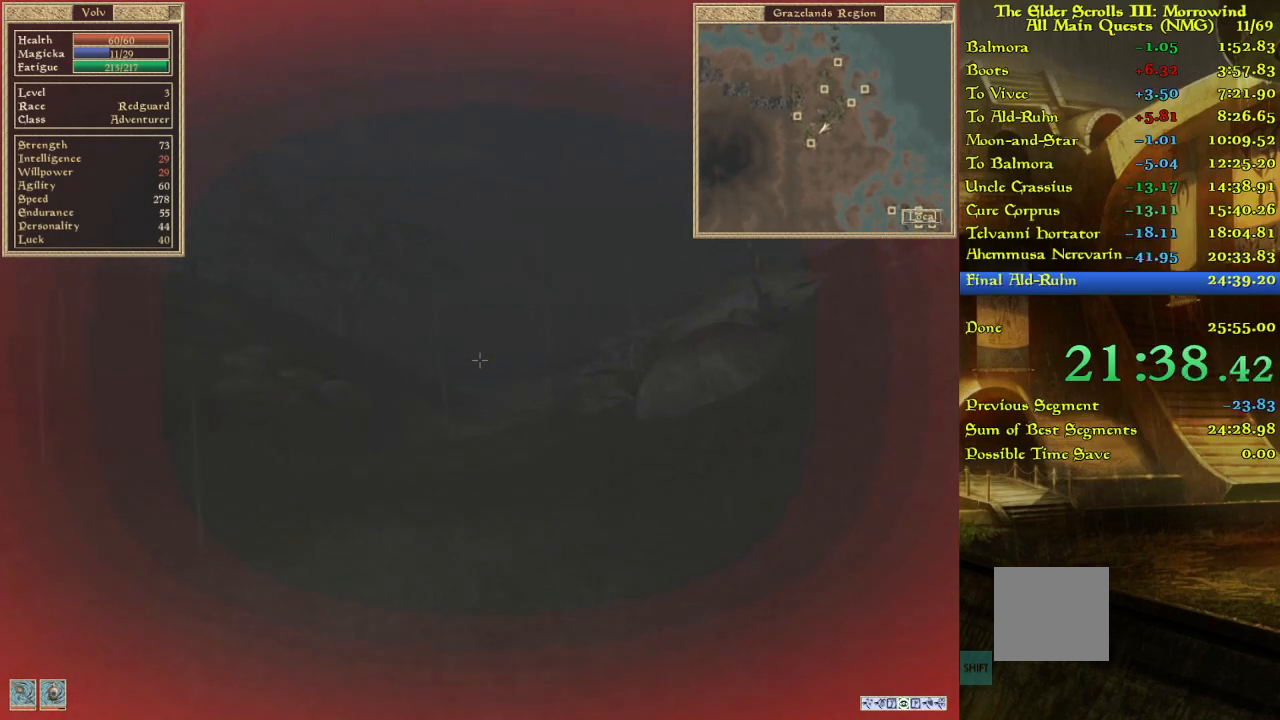
{"keys": ["w"], "events": []}
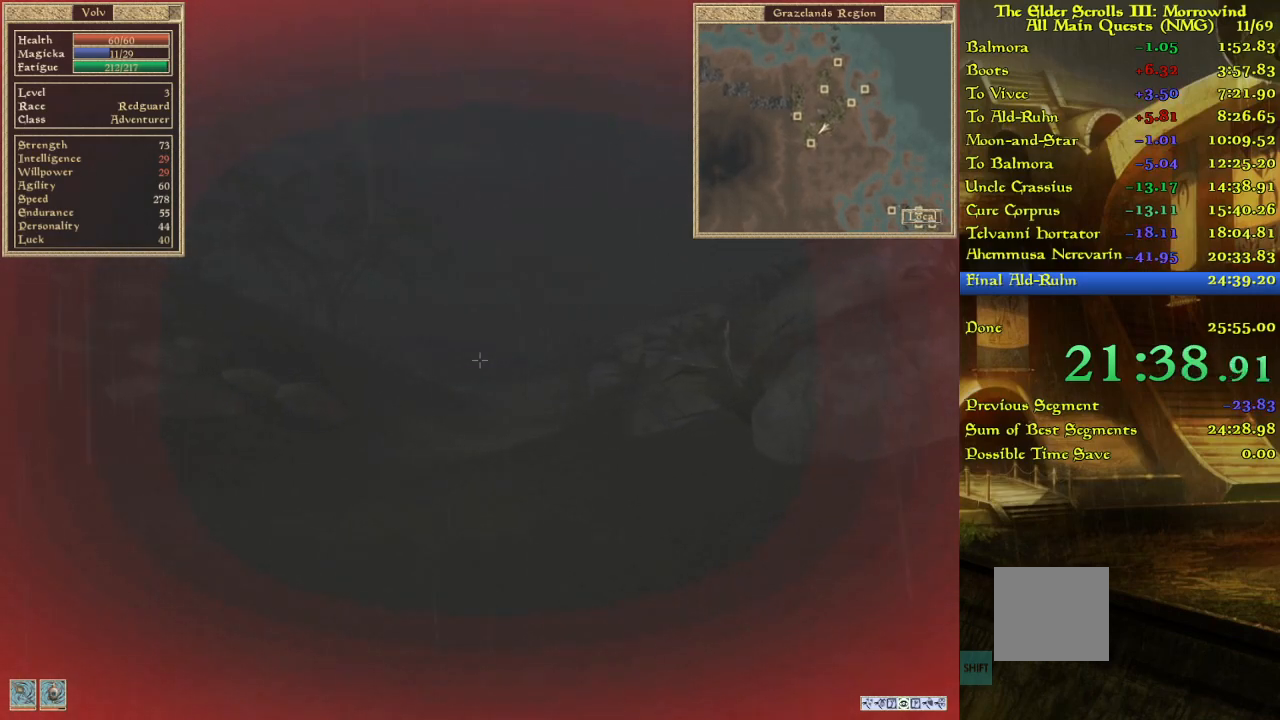
{"keys": [], "events": [[17, "w", "up"]]}
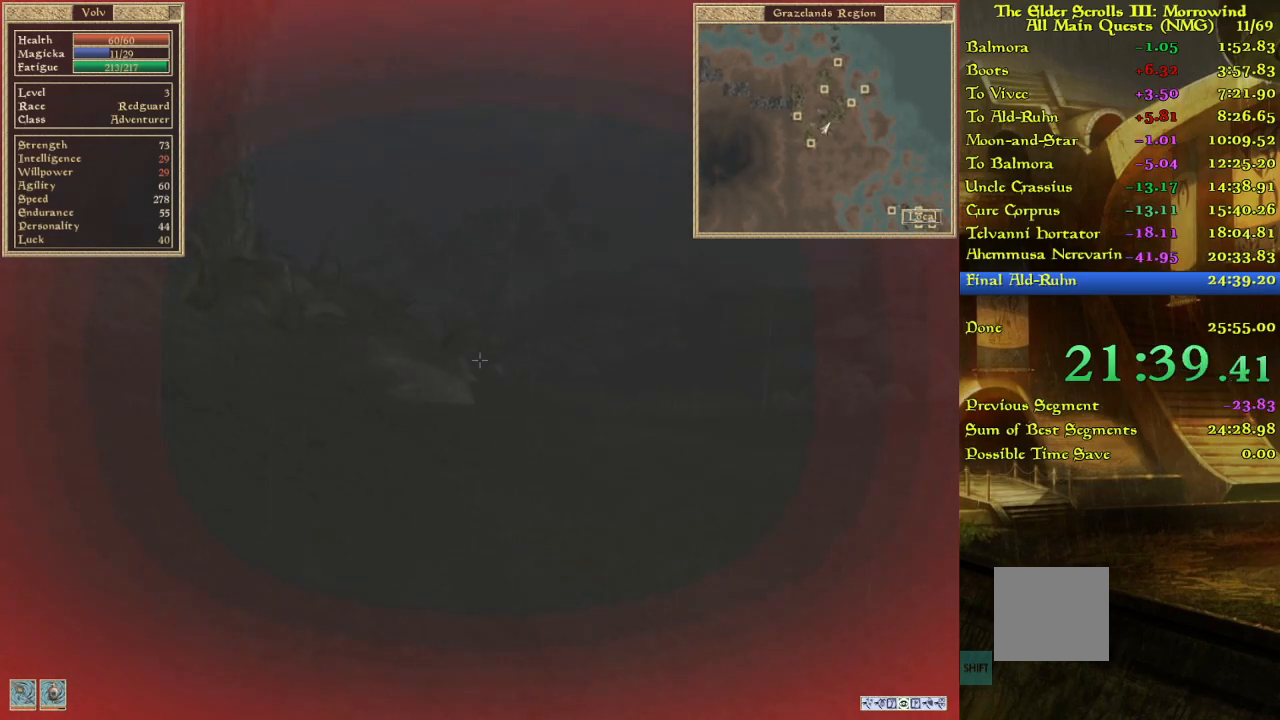
{"keys": [], "events": []}
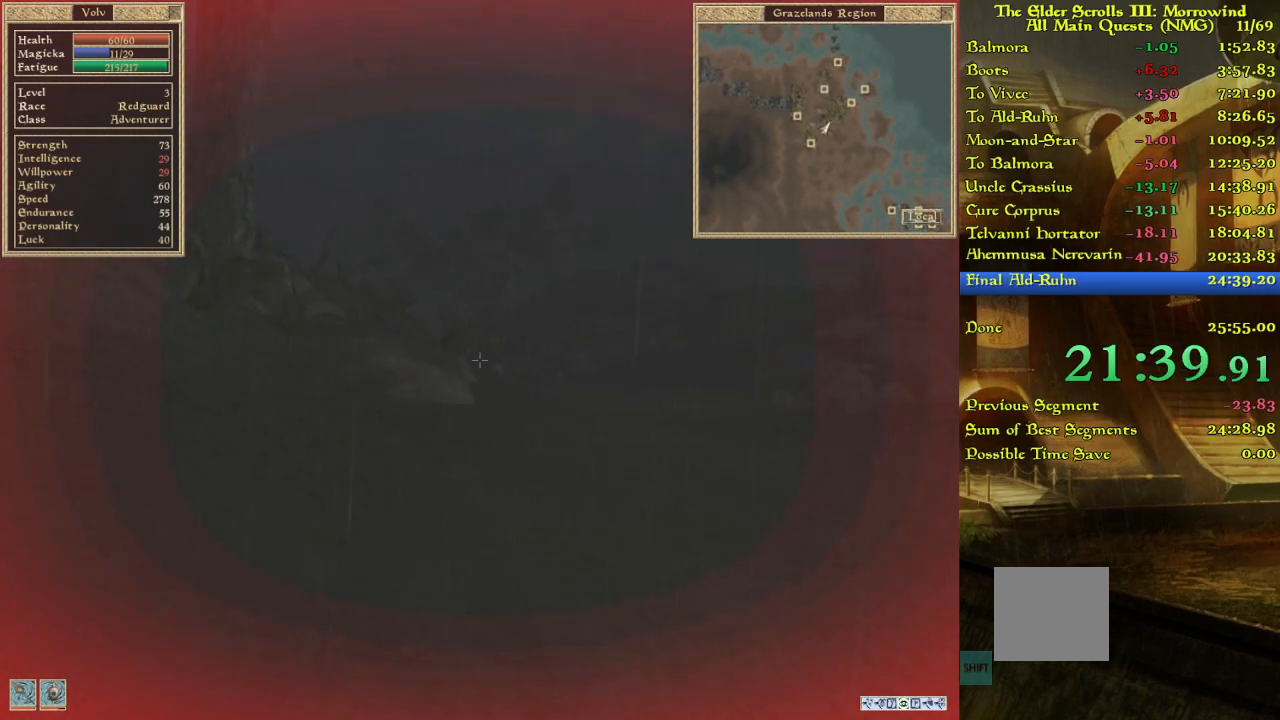
{"keys": [], "events": []}
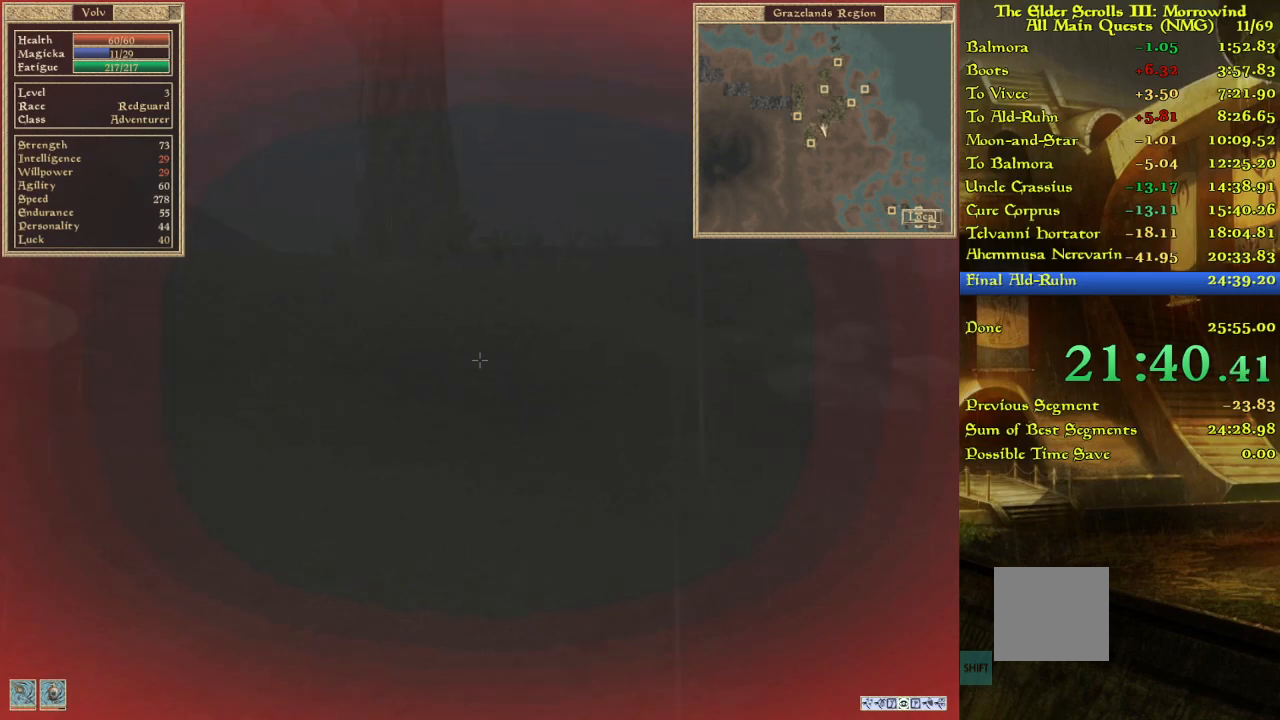
{"keys": ["w"], "events": [[333, "w", "down"]]}
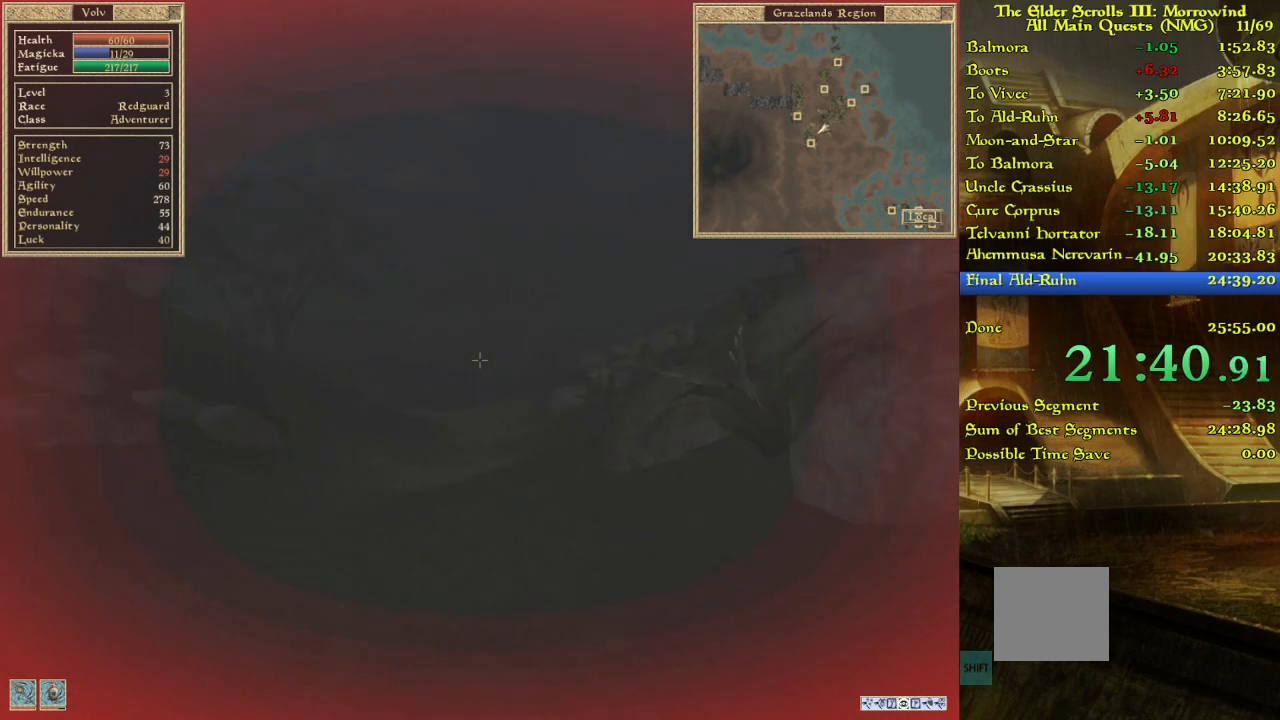
{"keys": ["w"], "events": []}
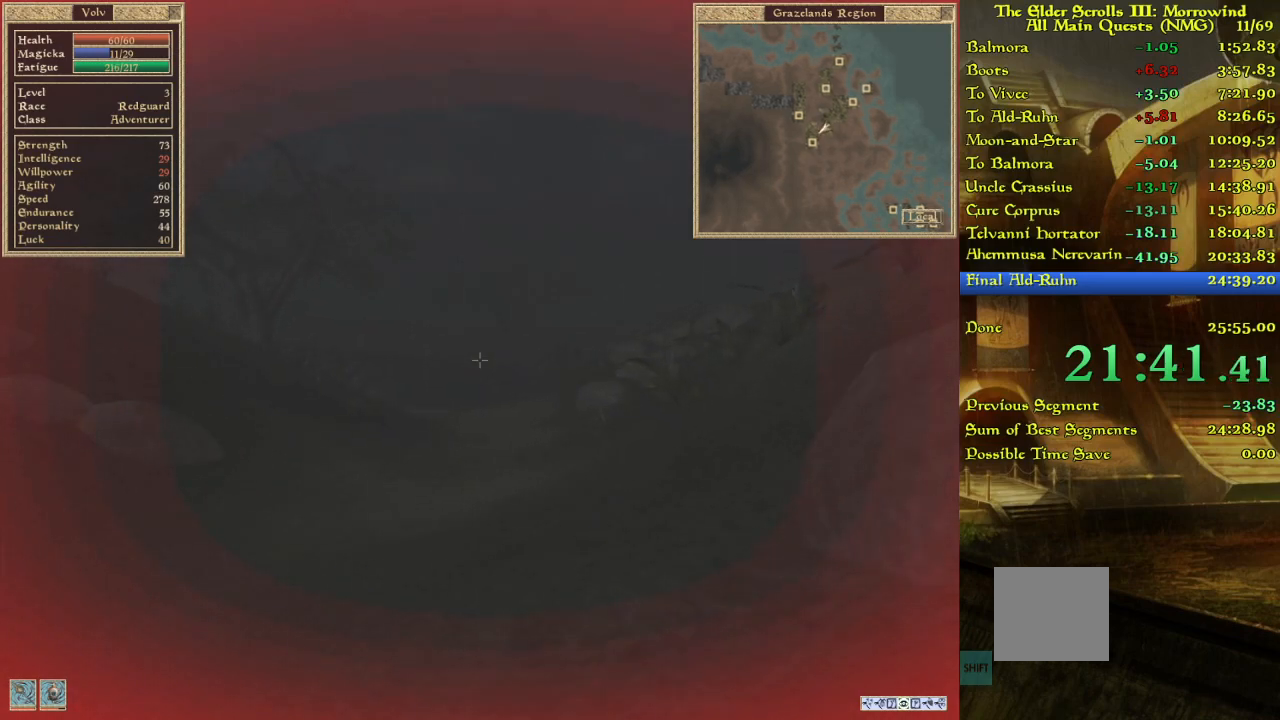
{"keys": ["w"], "events": []}
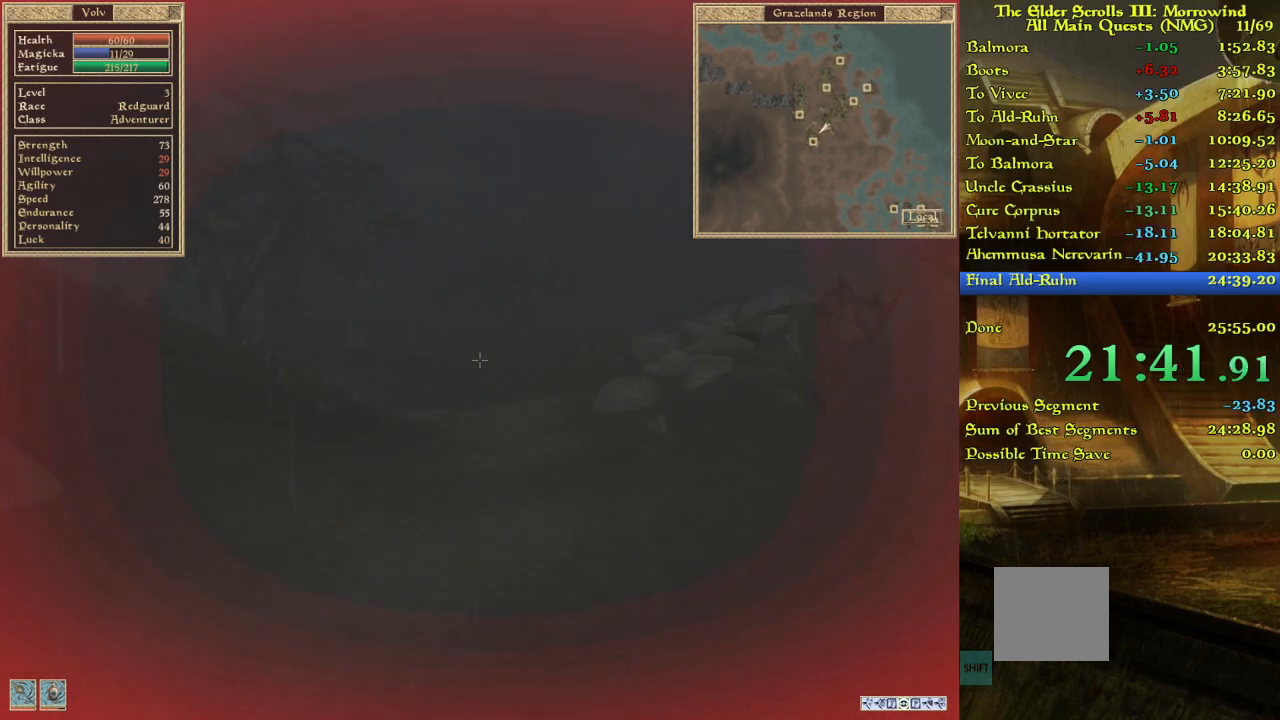
{"keys": ["w"], "events": []}
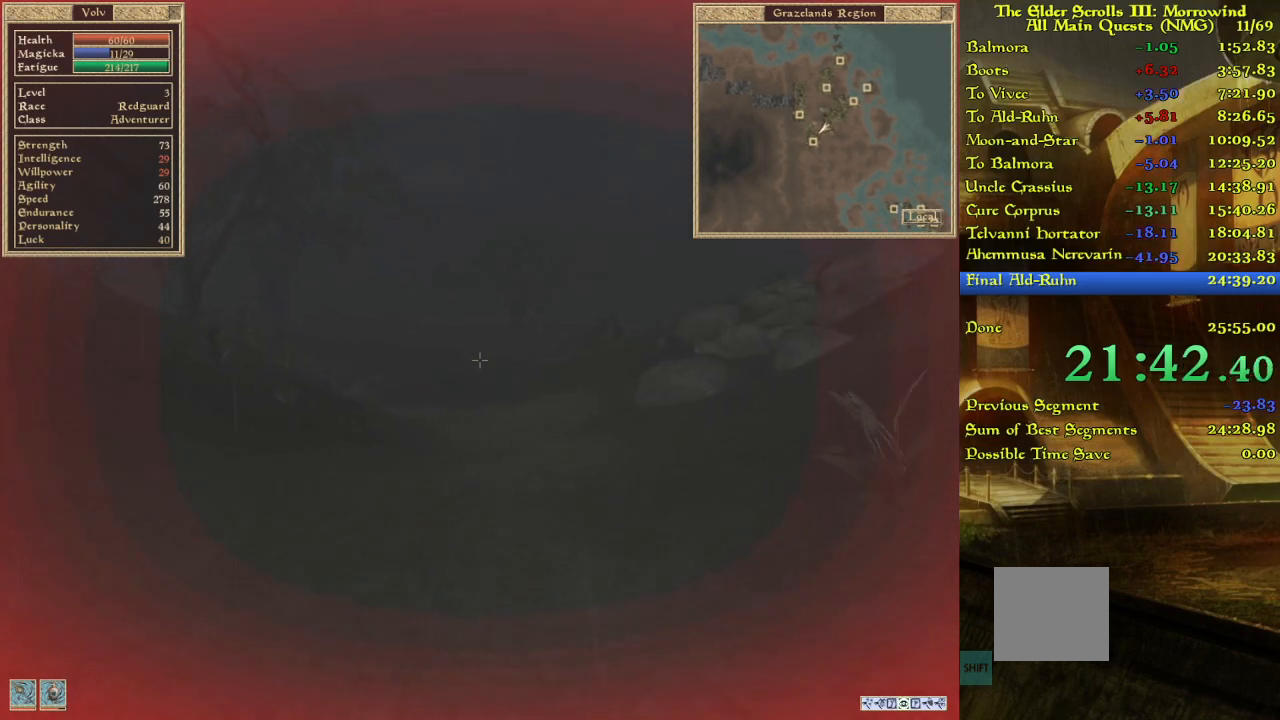
{"keys": ["w"], "events": []}
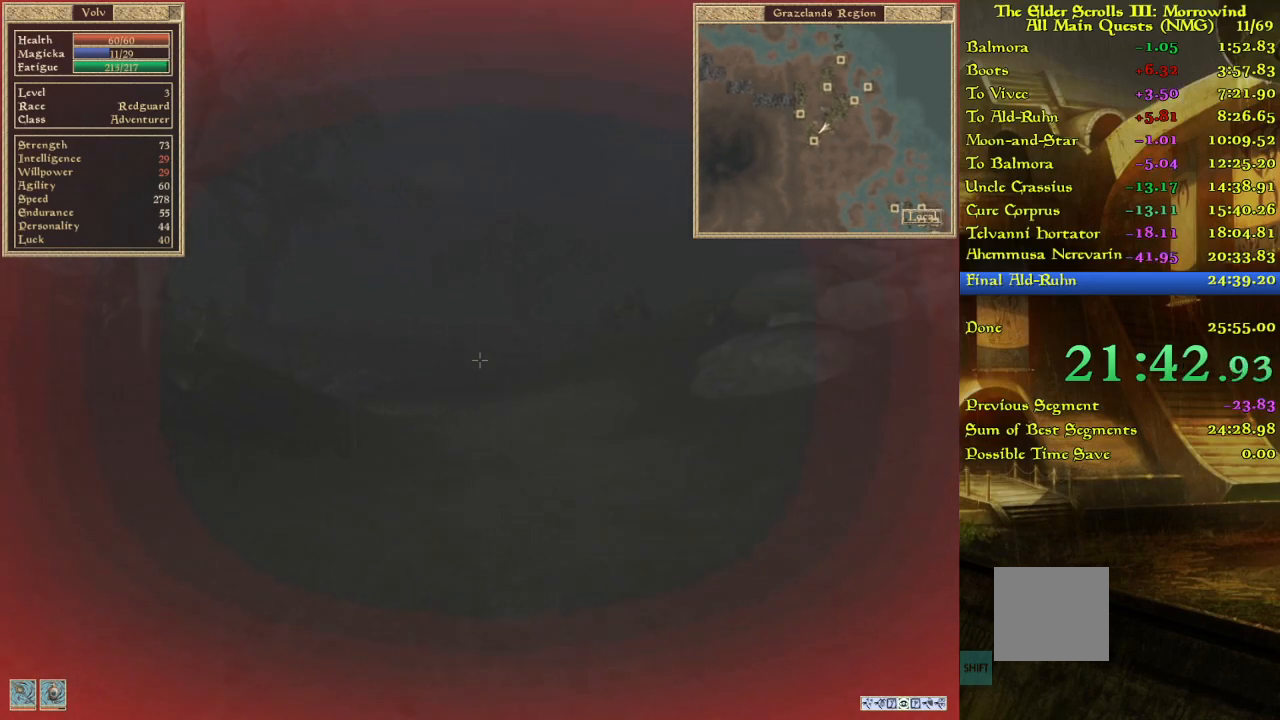
{"keys": [], "events": [[383, "w", "up"]]}
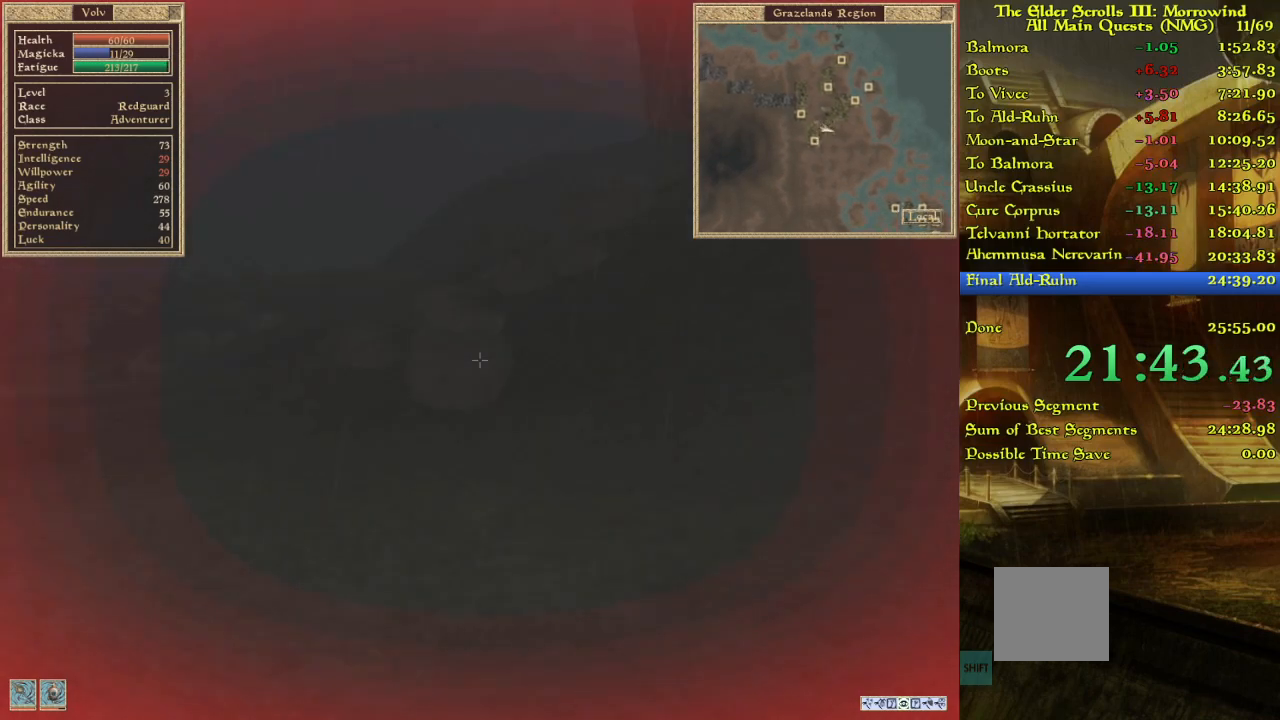
{"keys": [], "events": []}
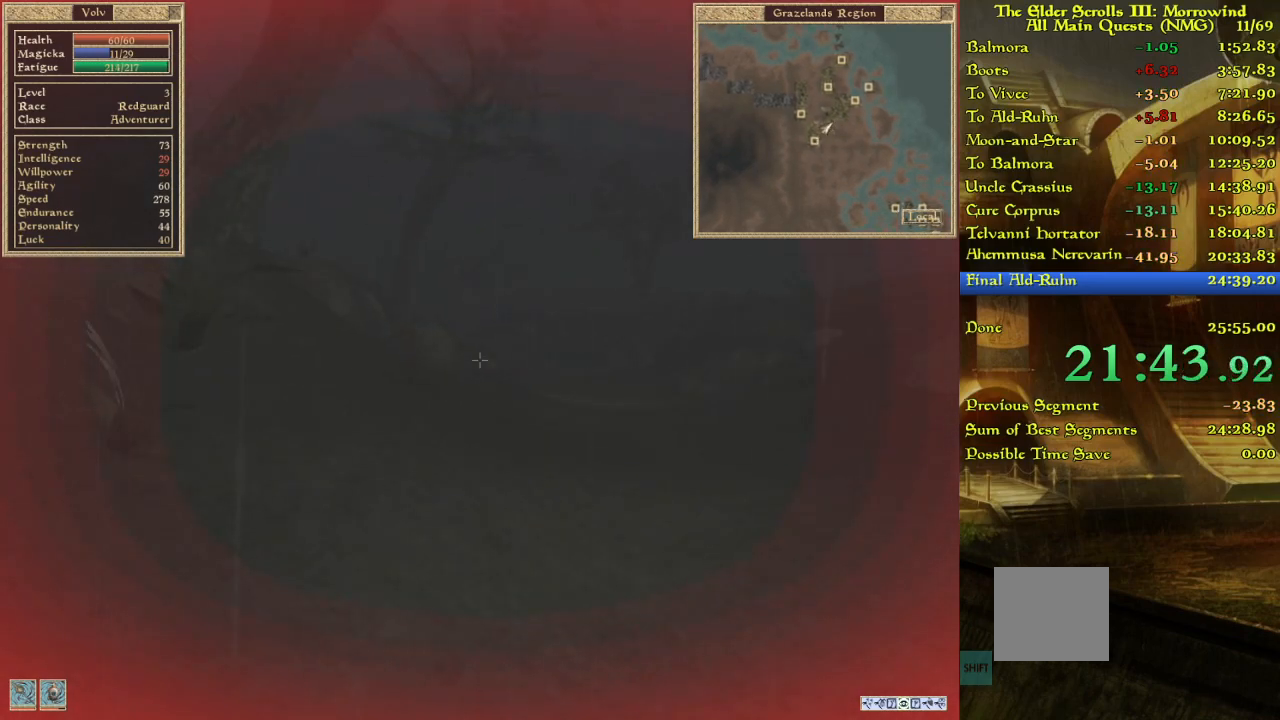
{"keys": [], "events": []}
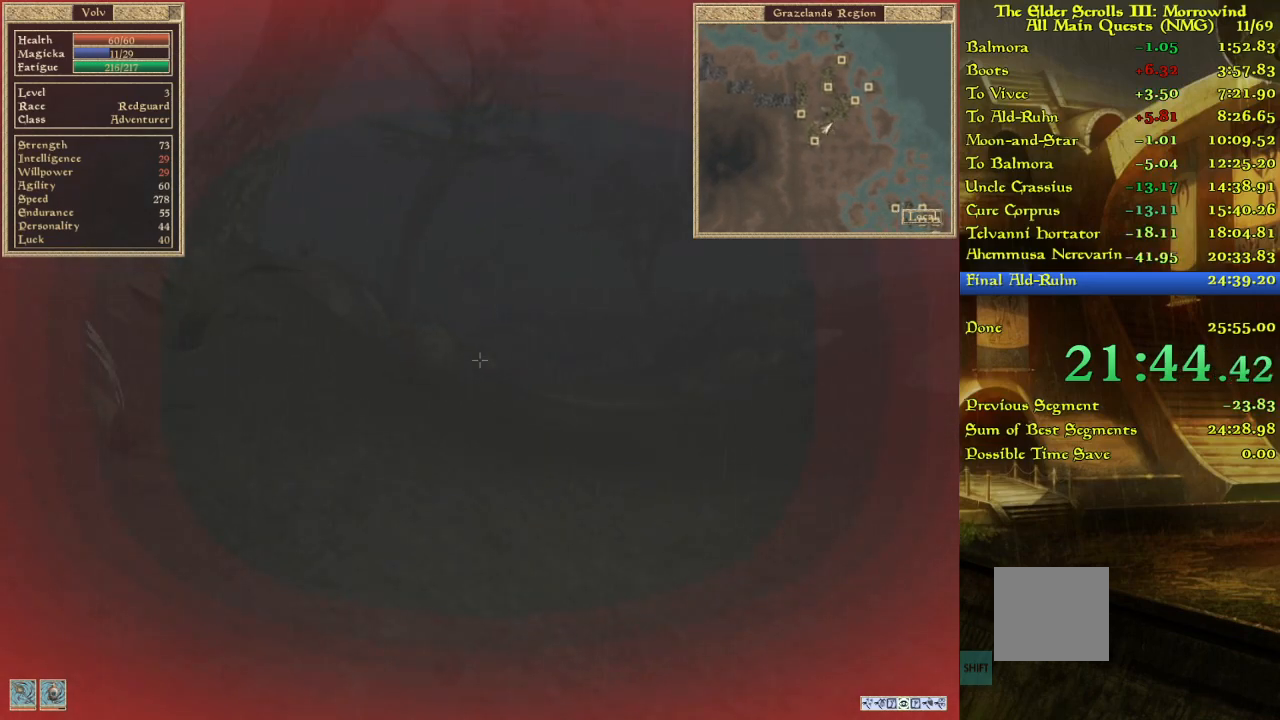
{"keys": [], "events": []}
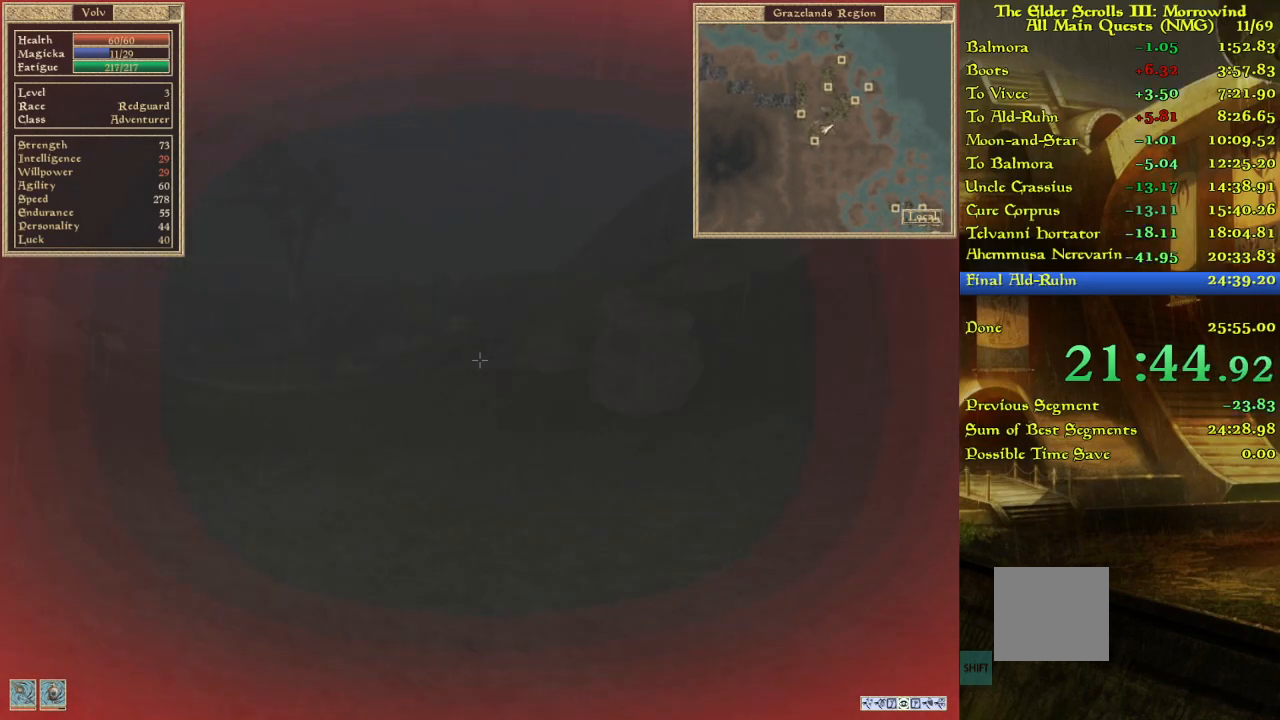
{"keys": ["w"], "events": [[483, "w", "down"]]}
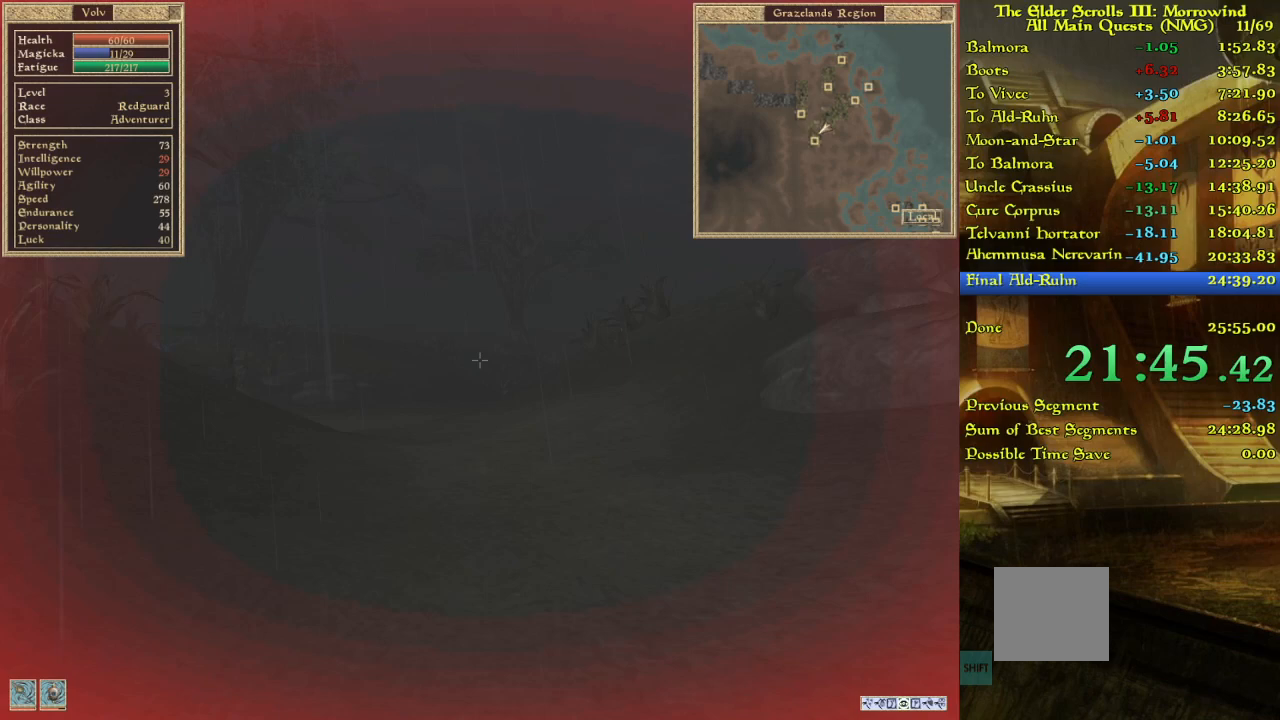
{"keys": ["w"], "events": []}
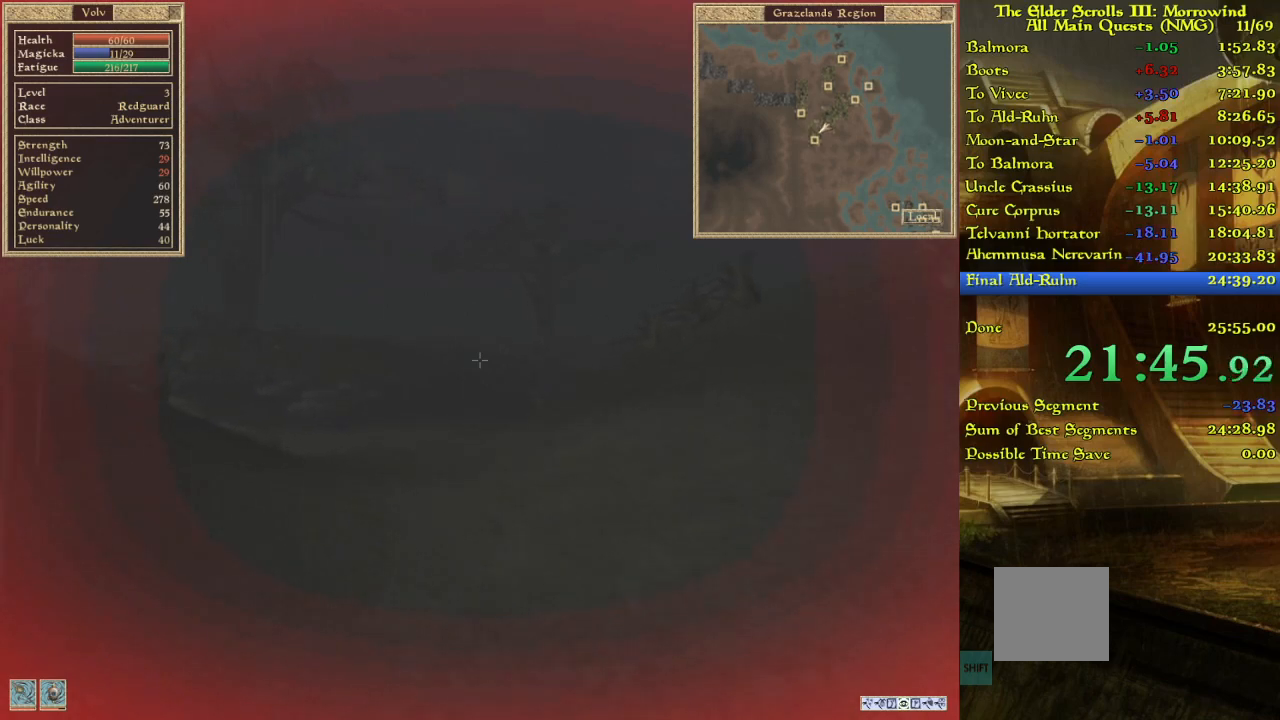
{"keys": ["w"], "events": []}
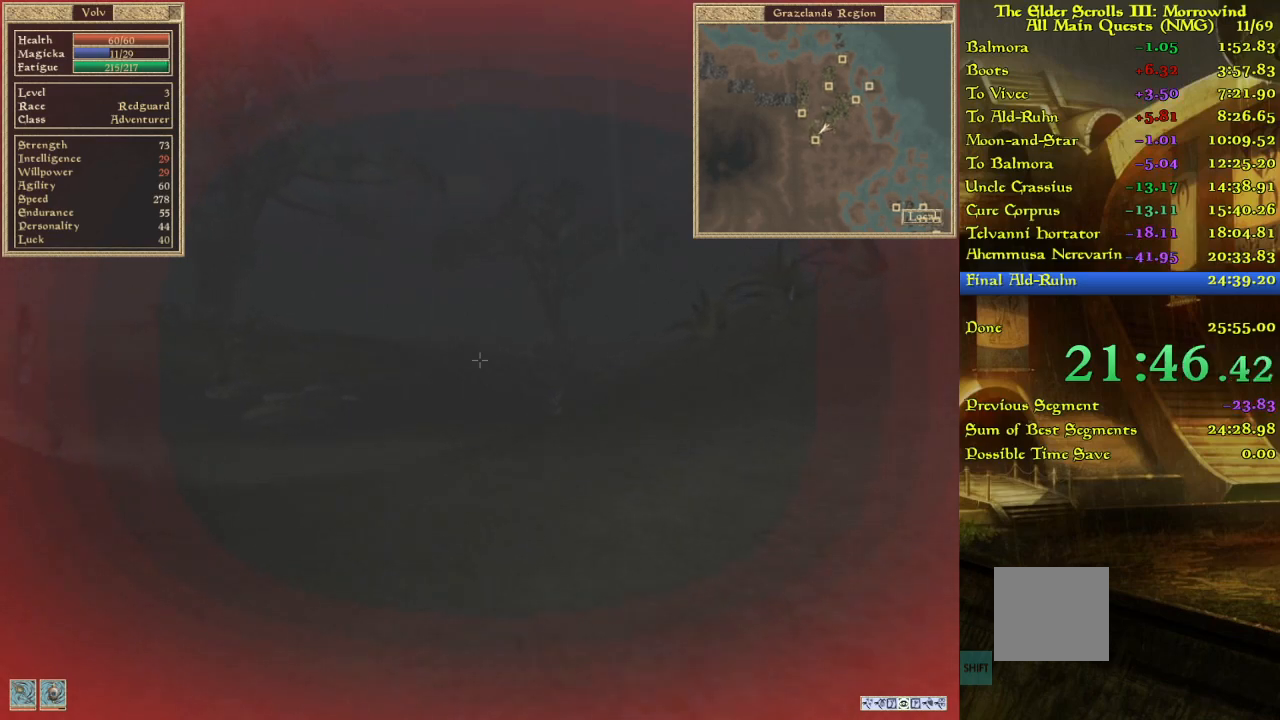
{"keys": ["w"], "events": []}
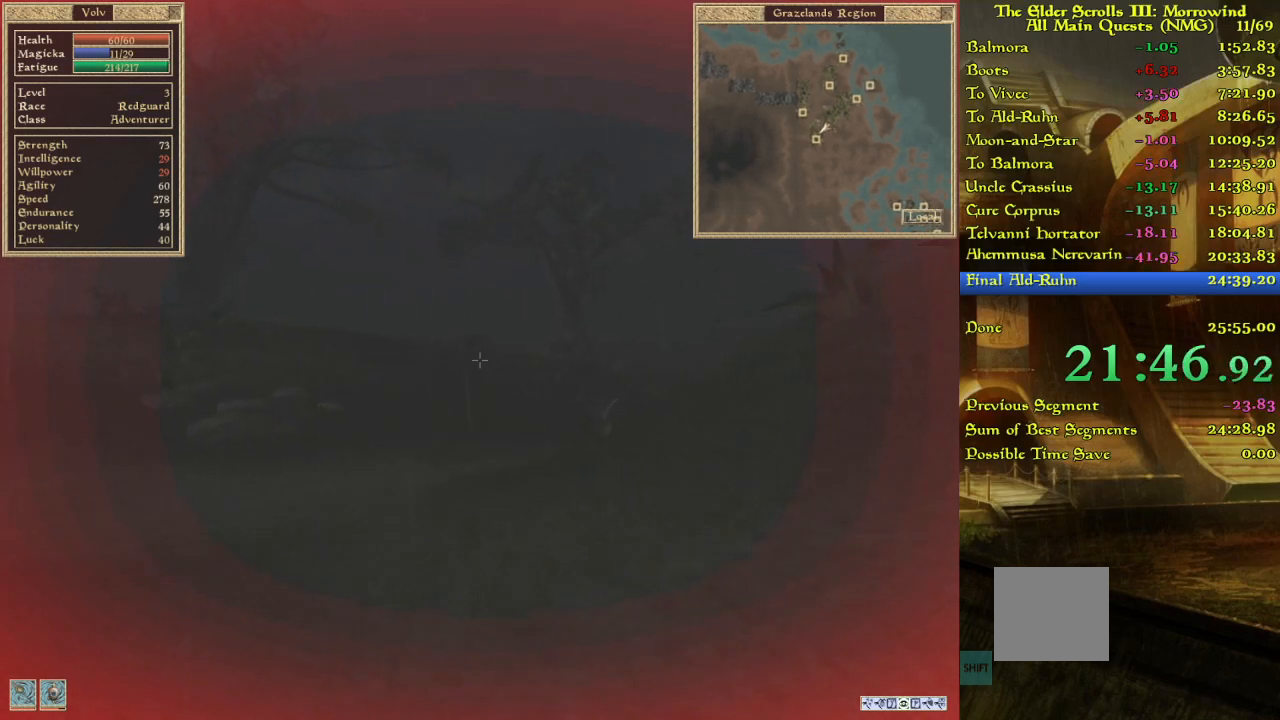
{"keys": [], "events": [[250, "w", "up"]]}
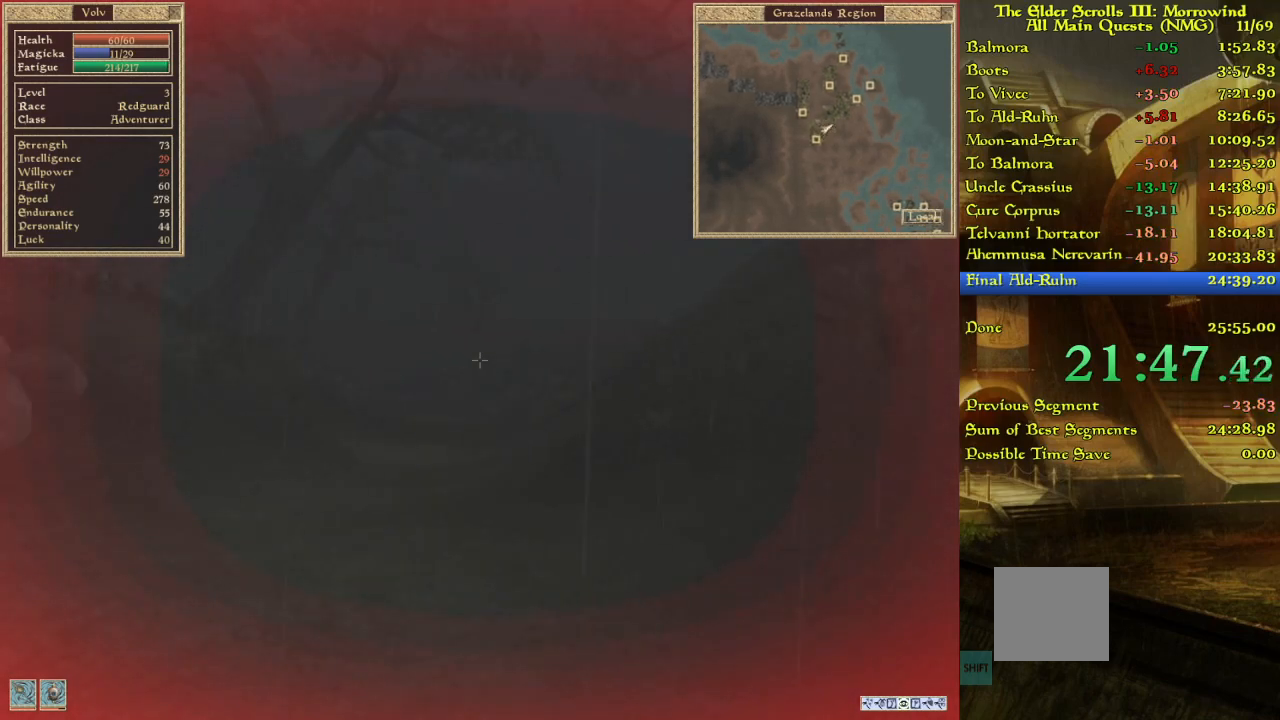
{"keys": [], "events": []}
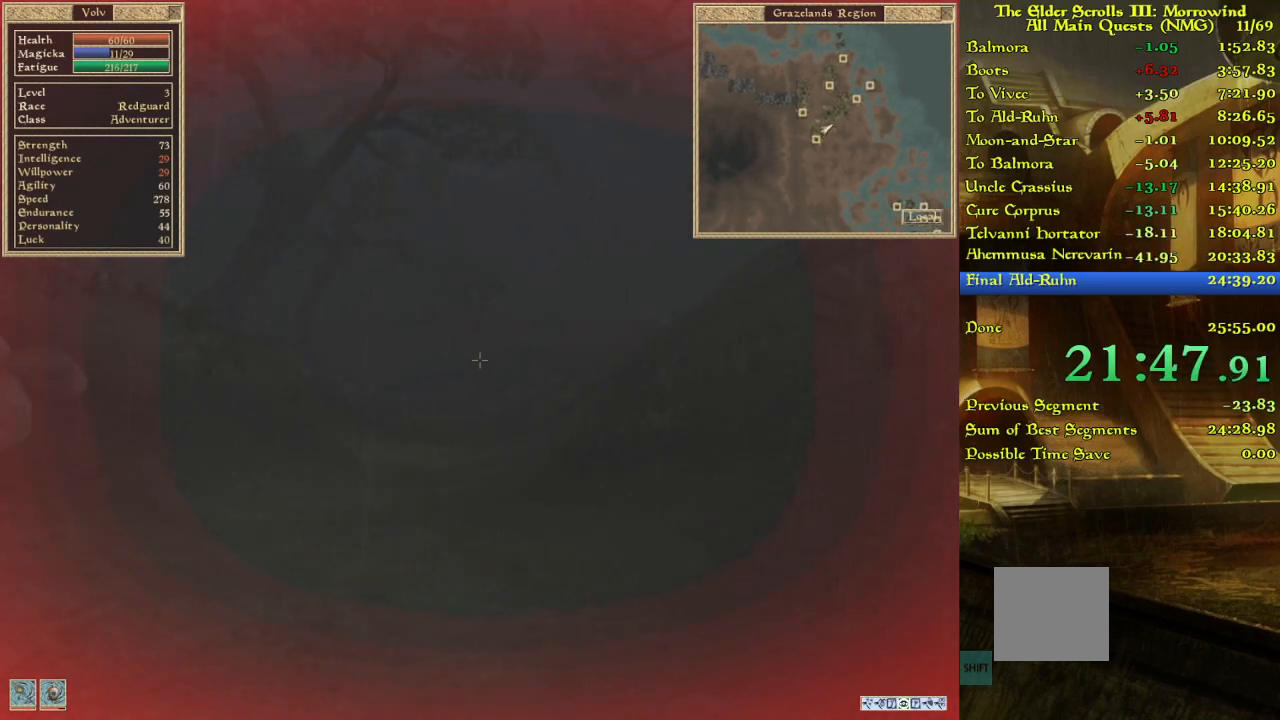
{"keys": [], "events": []}
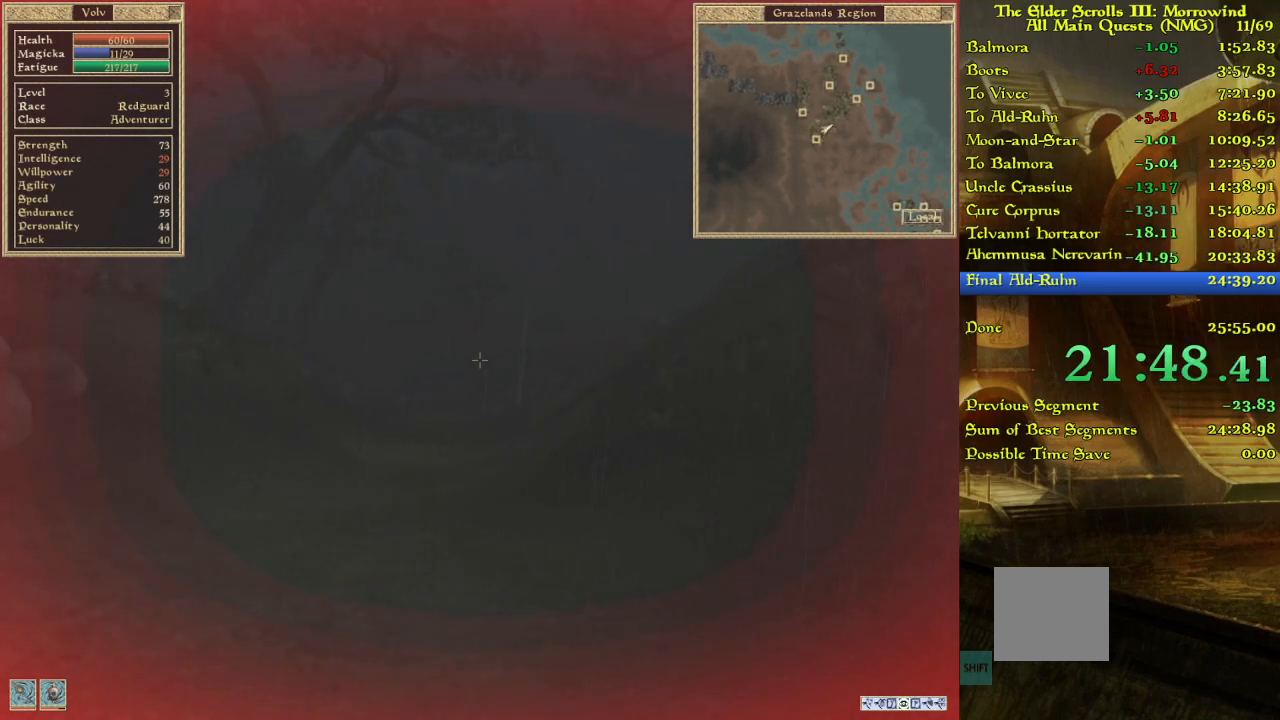
{"keys": [], "events": []}
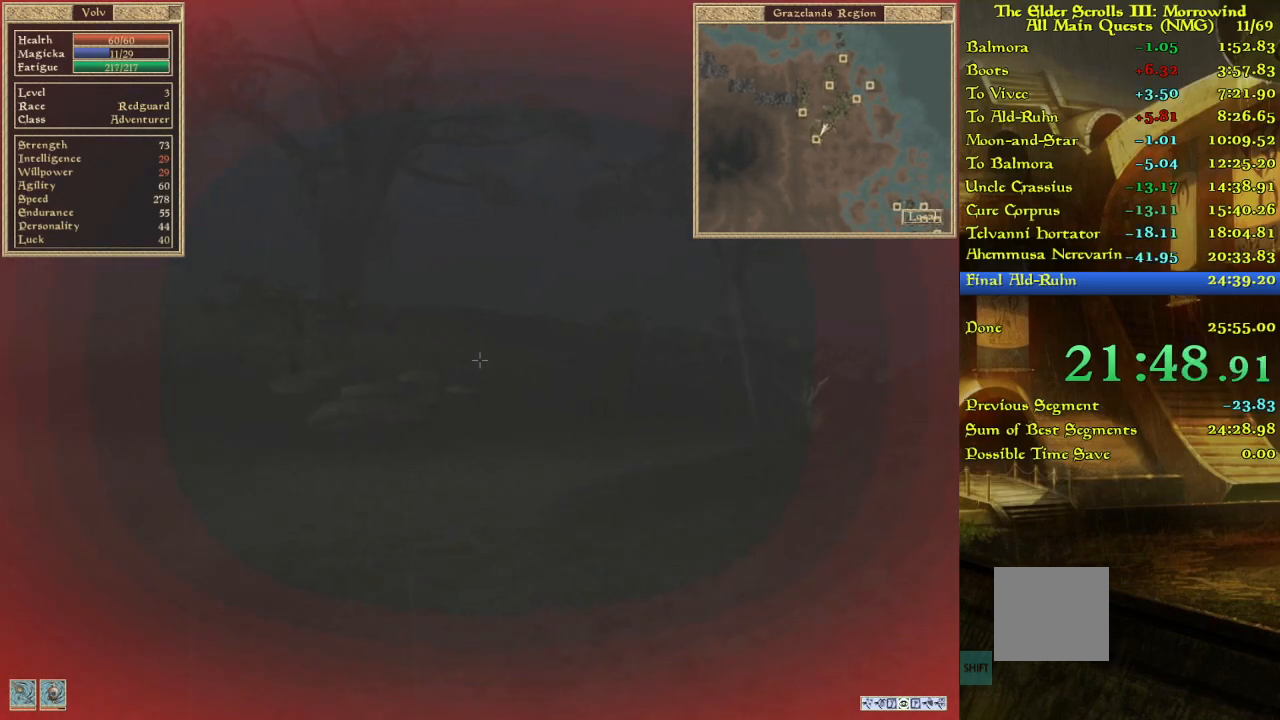
{"keys": ["w"], "events": [[333, "w", "down"]]}
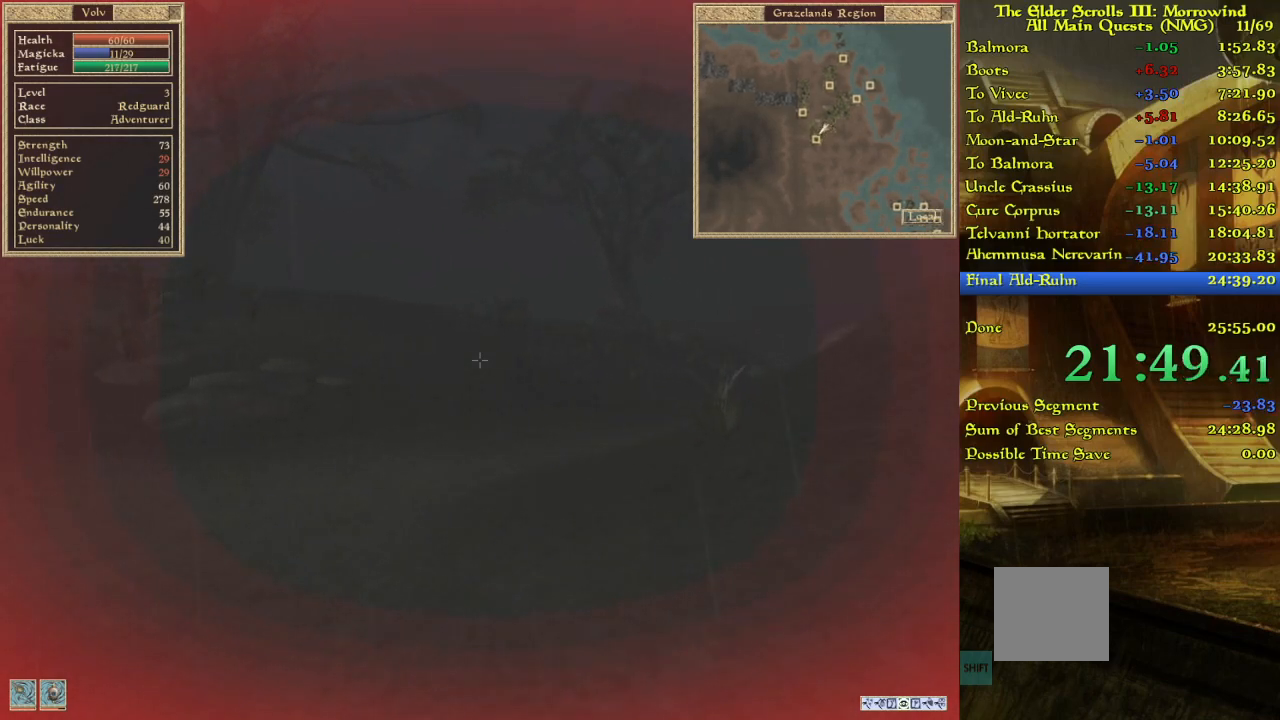
{"keys": ["w"], "events": []}